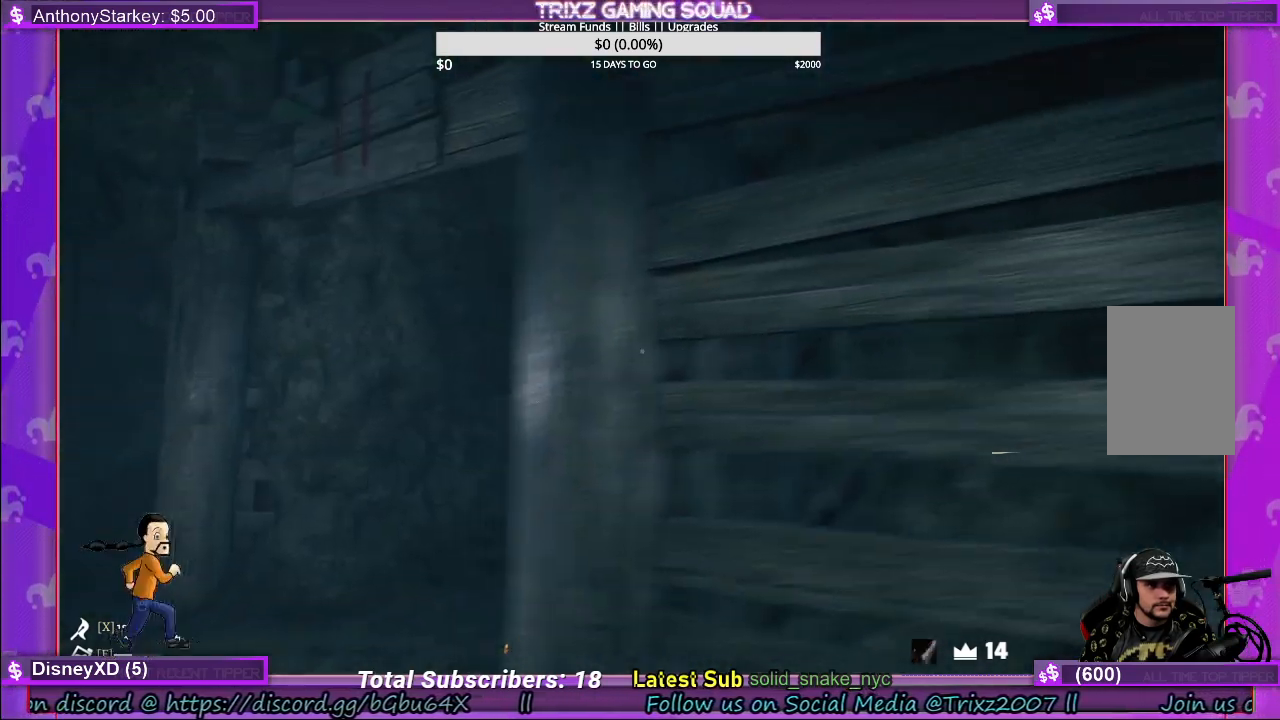
Gameplay with keyboard and mouse; each line is a JSON object with the keys and mouse buttons held at the frame after it. "events" lists presses ("down") and releases ("up") of "a", "ctrl", "d", "e", "f", "q", "r", "s", "shift", "space", "tab", "w", "mouse_left", "mouse_wheel" and "mouse_right" between this image and that frame as [ms after this image, input, new state], when the widget could be followed in between. "mouse_left", "mouse_wheel", "mouse_right" = the "left", "wheel", "right" buttons of the "mouse" list. No other keys are recorded. "wheel" means that the mouse wheel is clicked or scrolled. Mouse movement is not recorded.
{"keys": ["a", "shift", "w"], "mouse": [], "events": [[250, "w", "down"], [283, "shift", "down"]]}
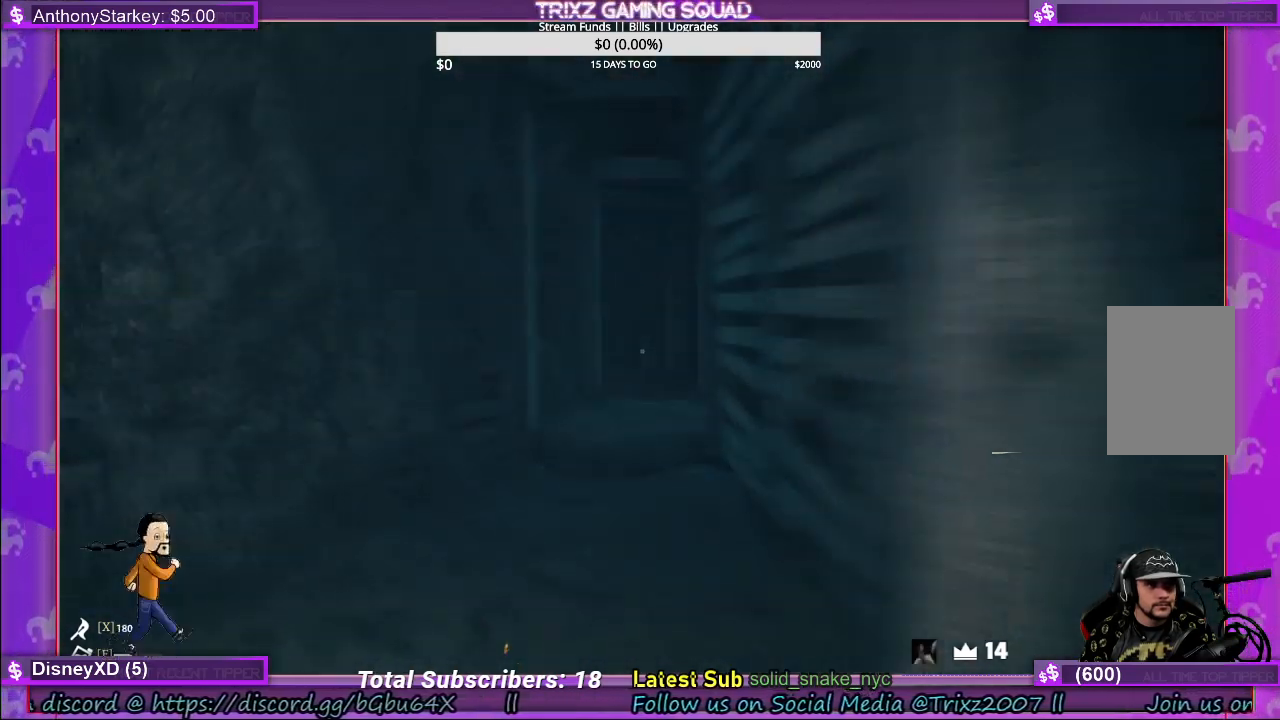
{"keys": ["a", "shift", "w"], "mouse": [], "events": [[117, "a", "up"], [433, "a", "down"]]}
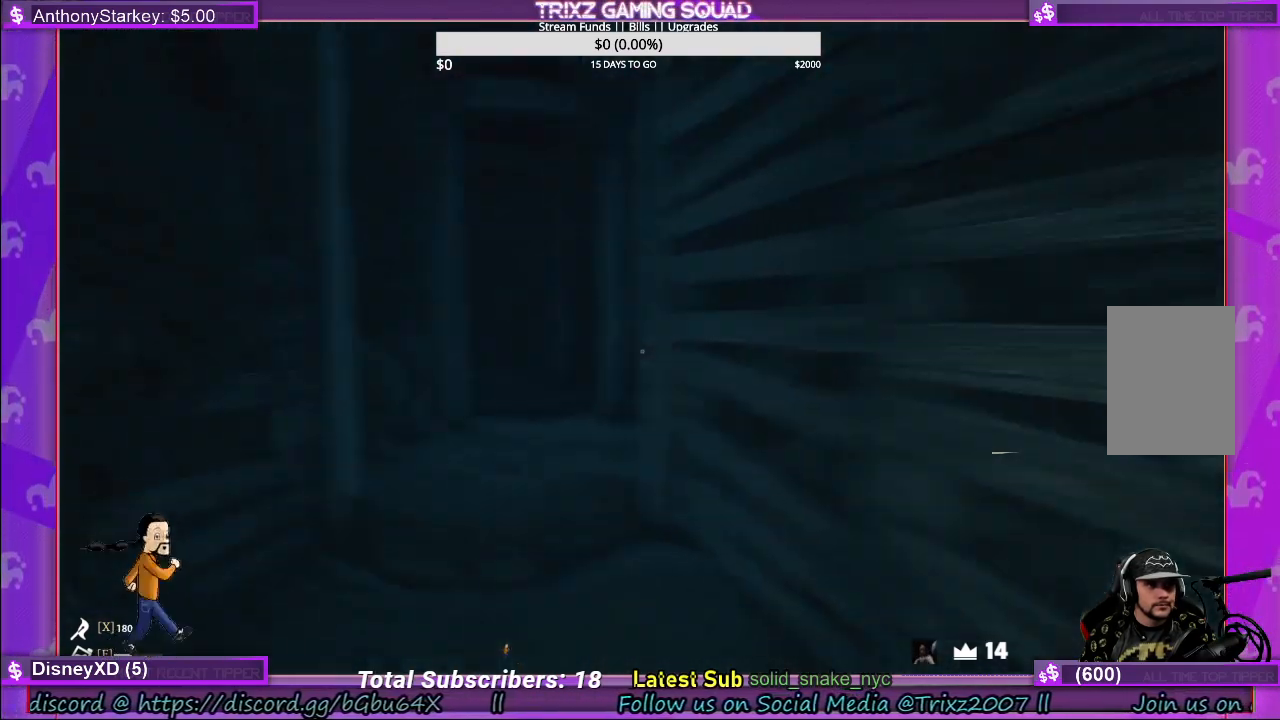
{"keys": ["shift", "w"], "mouse": [], "events": [[83, "a", "up"]]}
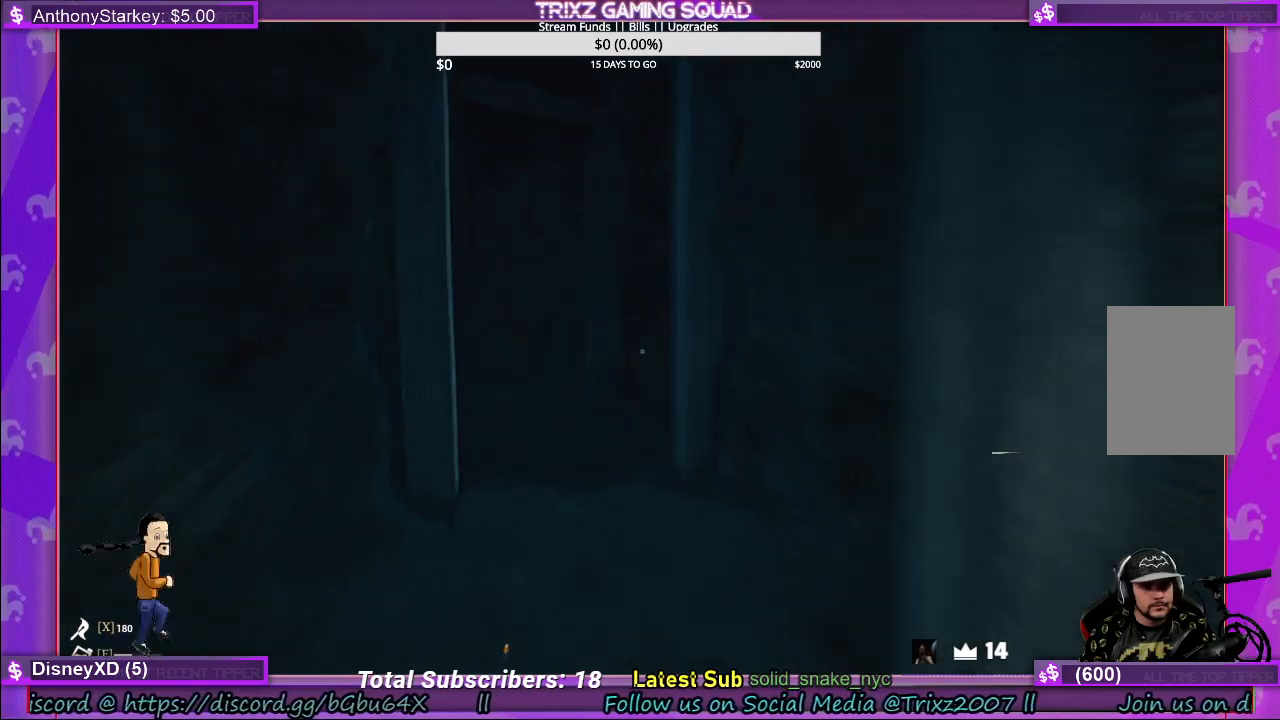
{"keys": ["shift", "w"], "mouse": [], "events": []}
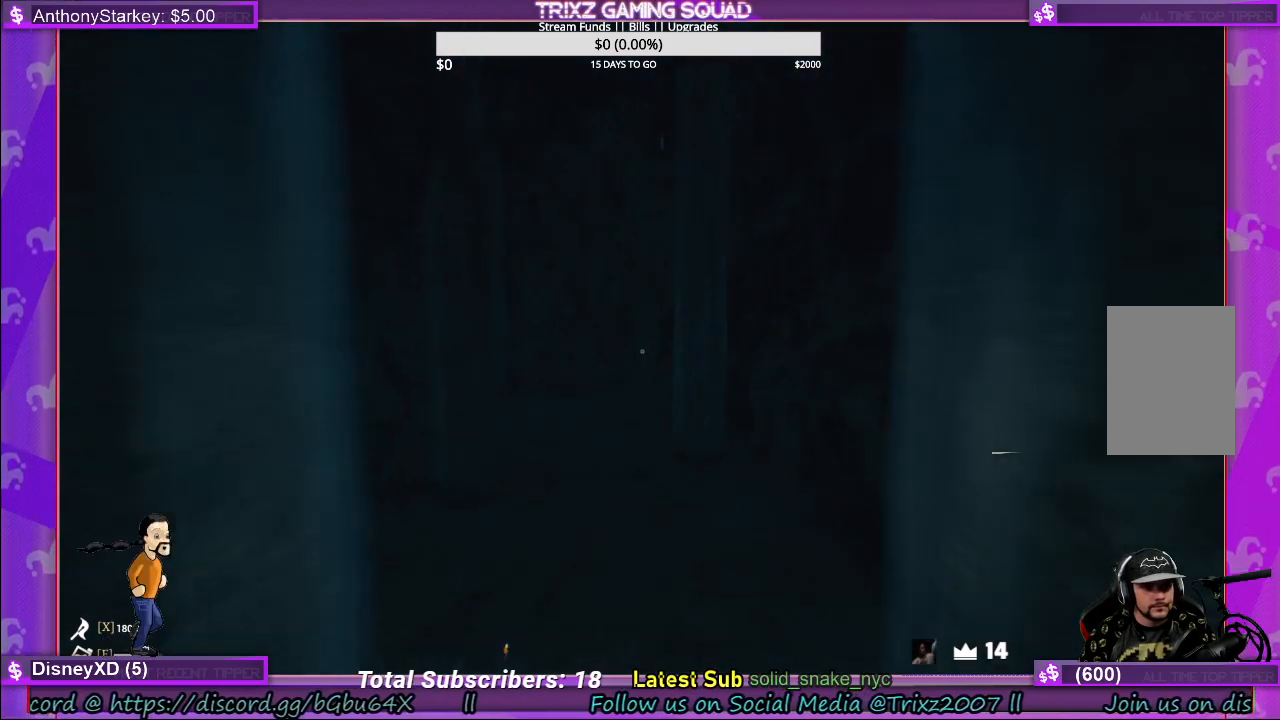
{"keys": ["shift", "w"], "mouse": [], "events": []}
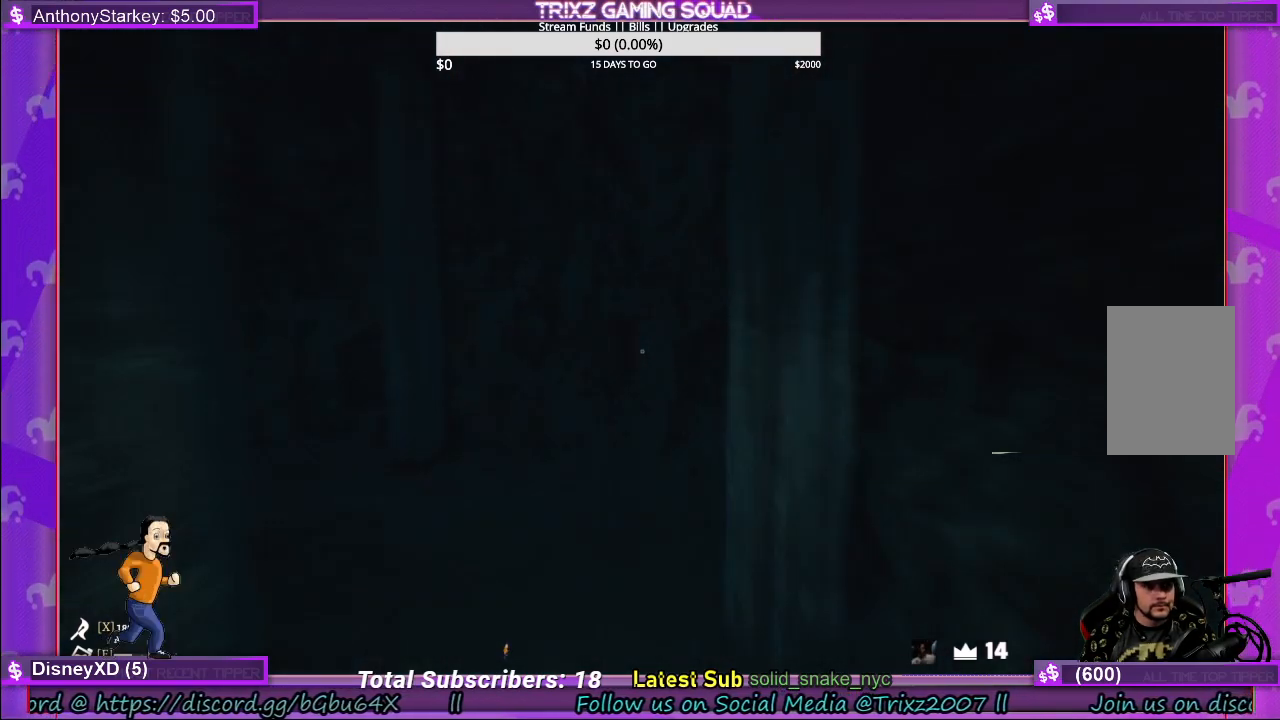
{"keys": ["shift", "w"], "mouse": [], "events": [[67, "d", "down"], [150, "d", "up"], [283, "d", "down"], [433, "d", "up"]]}
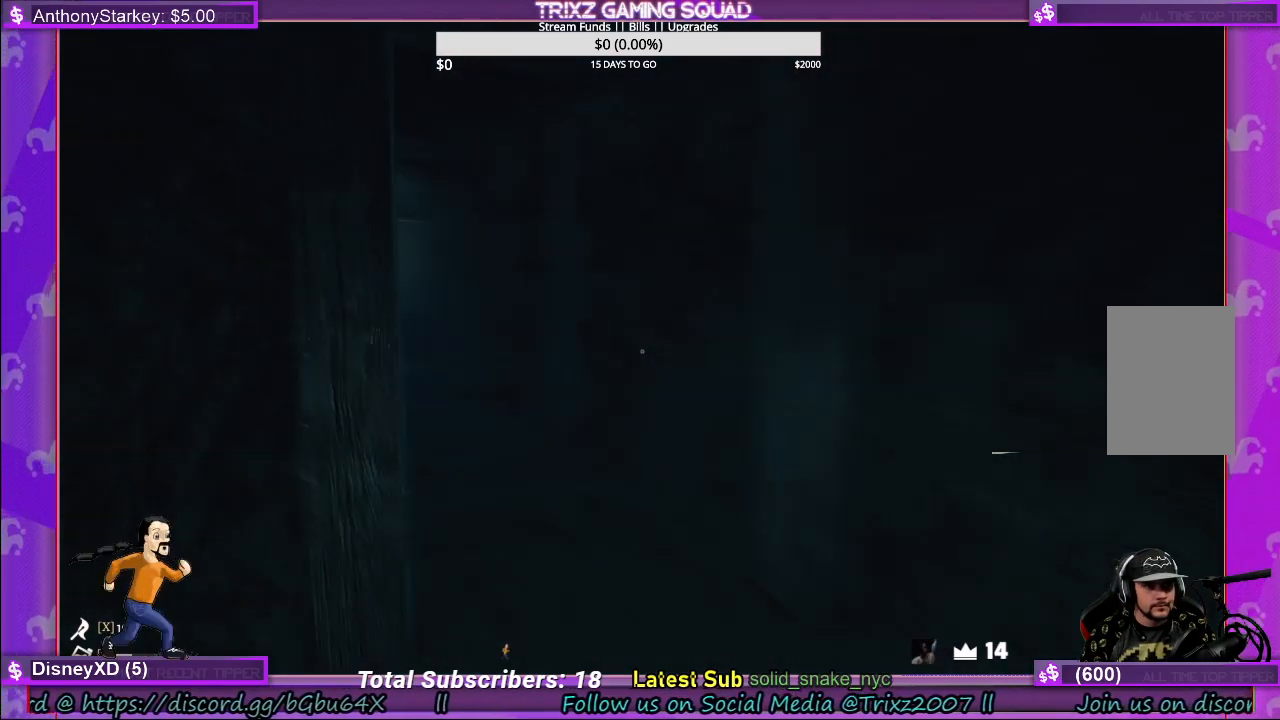
{"keys": ["shift", "w"], "mouse": [], "events": [[50, "d", "down"], [183, "d", "up"]]}
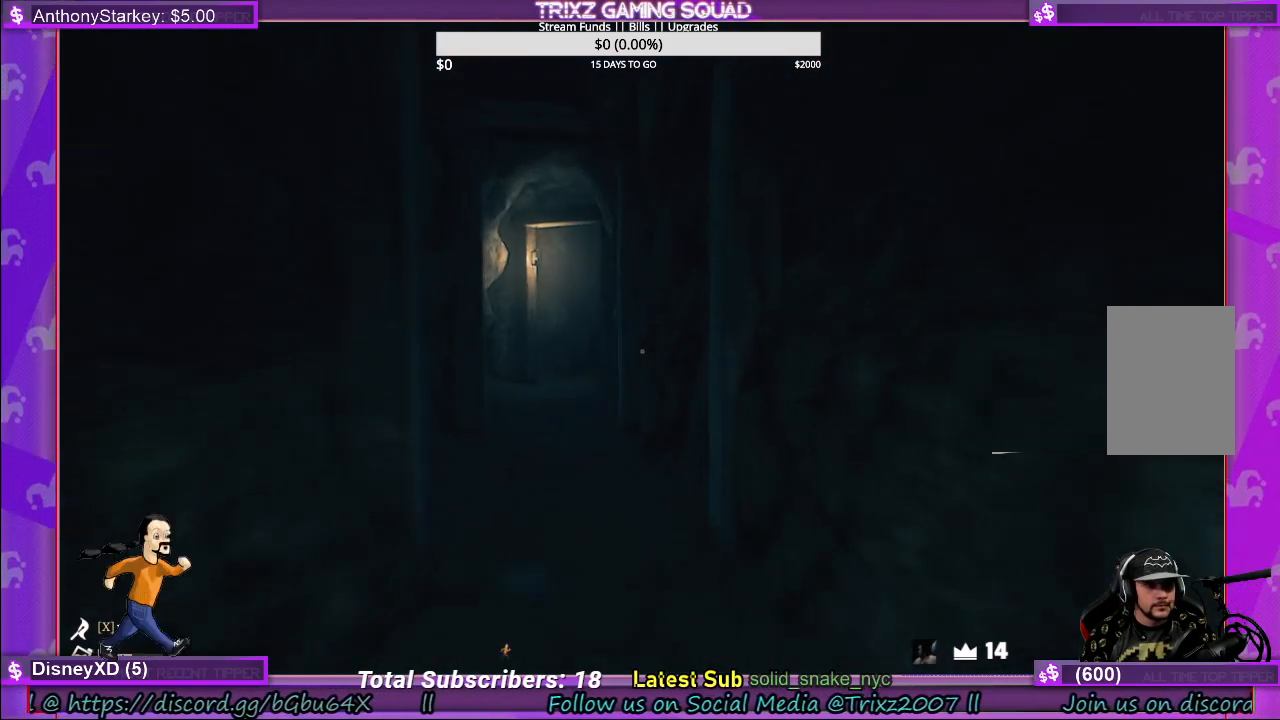
{"keys": ["shift", "w"], "mouse": [], "events": []}
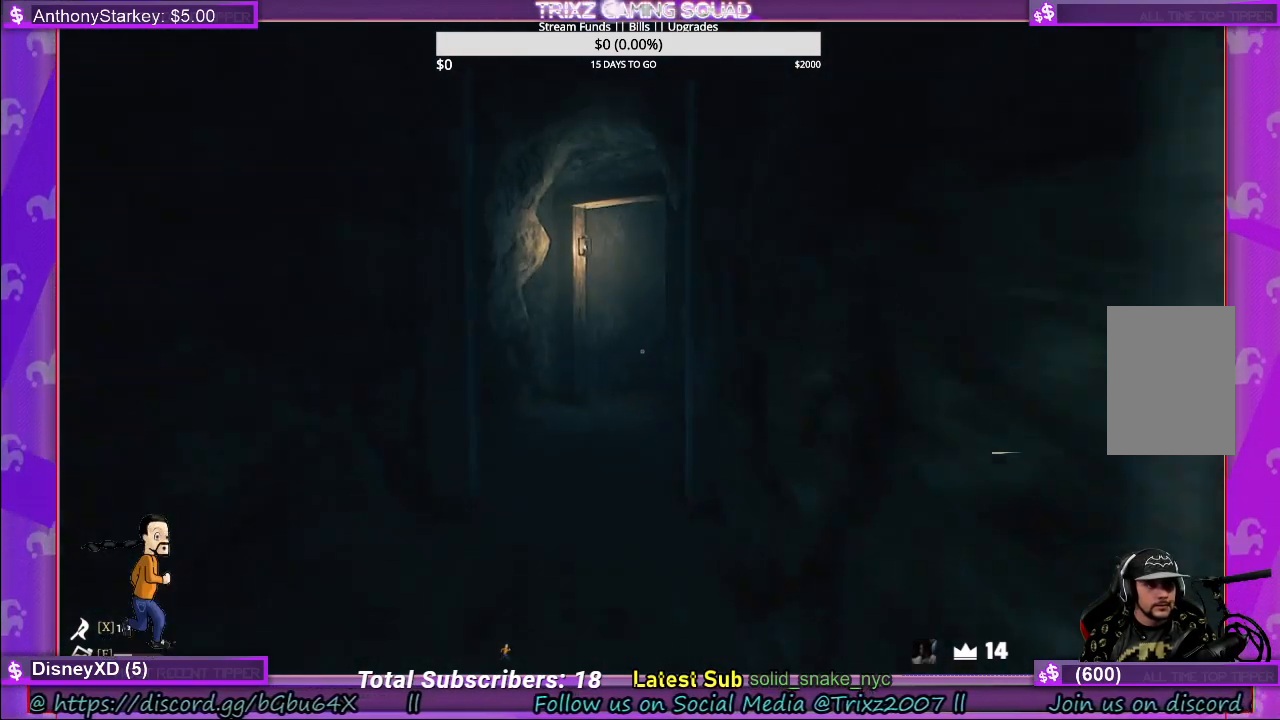
{"keys": ["shift", "w"], "mouse": [], "events": [[217, "a", "down"], [300, "a", "up"]]}
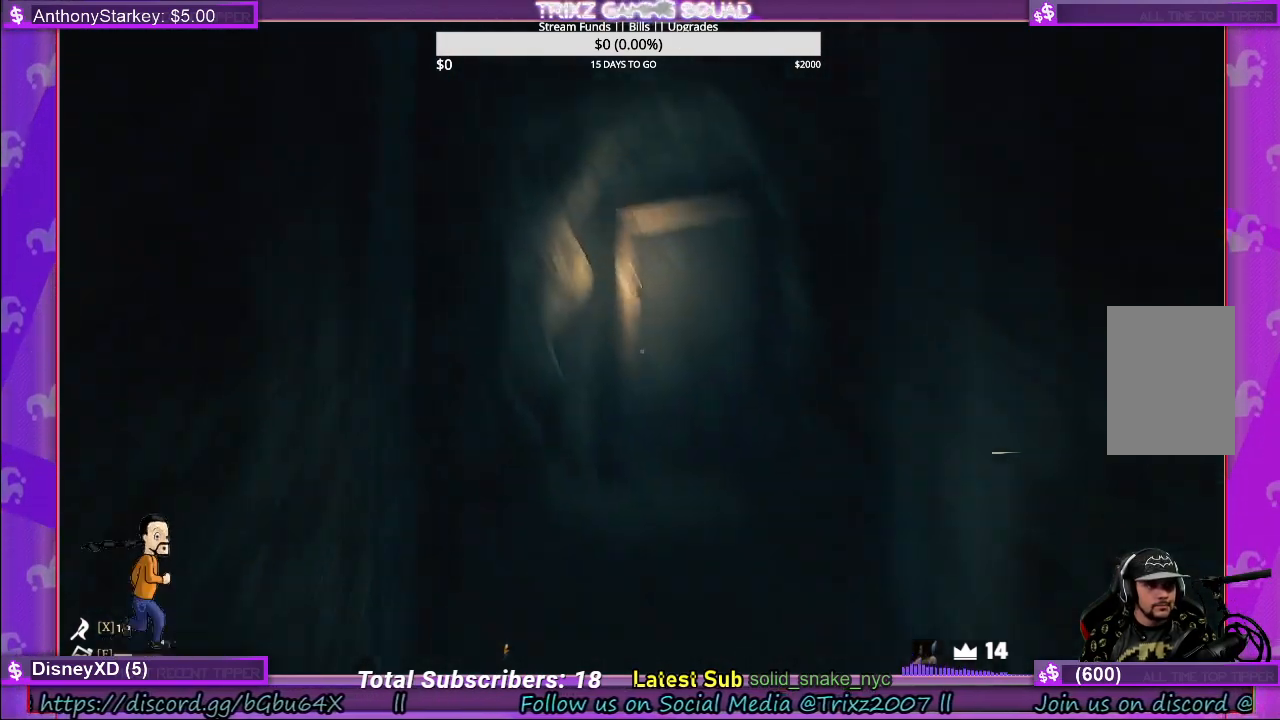
{"keys": ["shift", "w"], "mouse": [], "events": []}
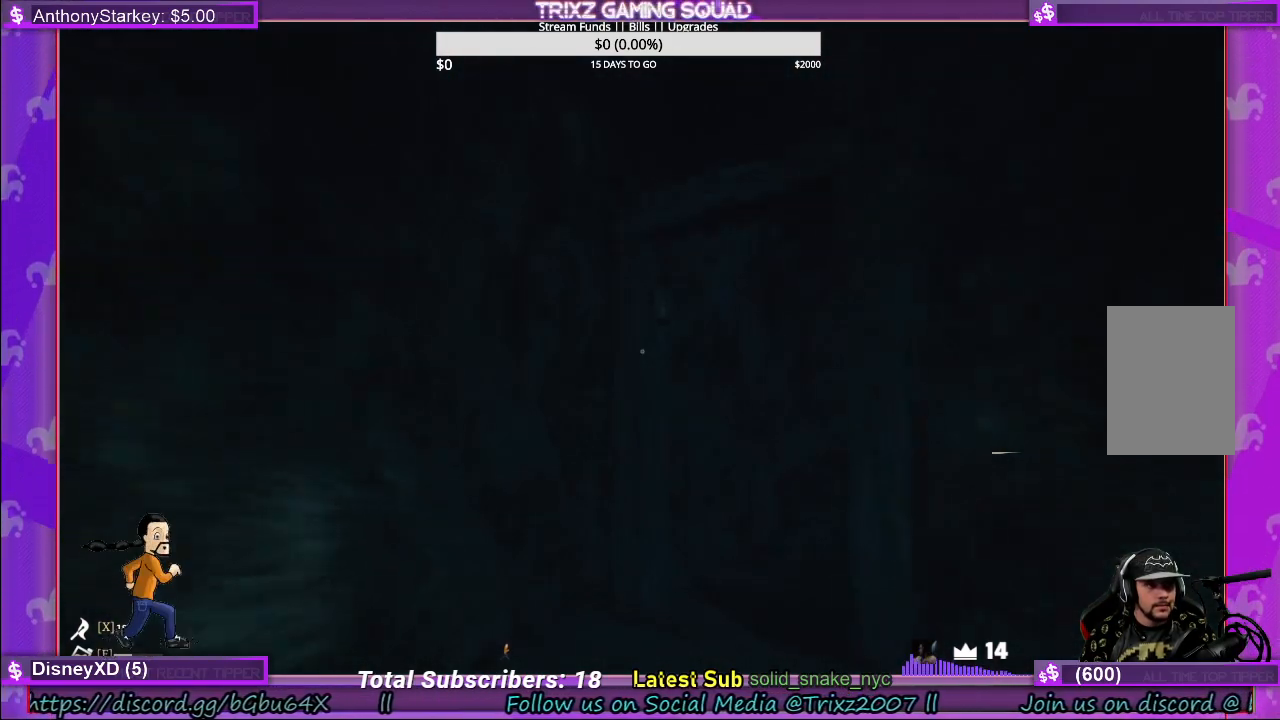
{"keys": [], "mouse": [], "events": [[67, "shift", "up"], [117, "w", "up"]]}
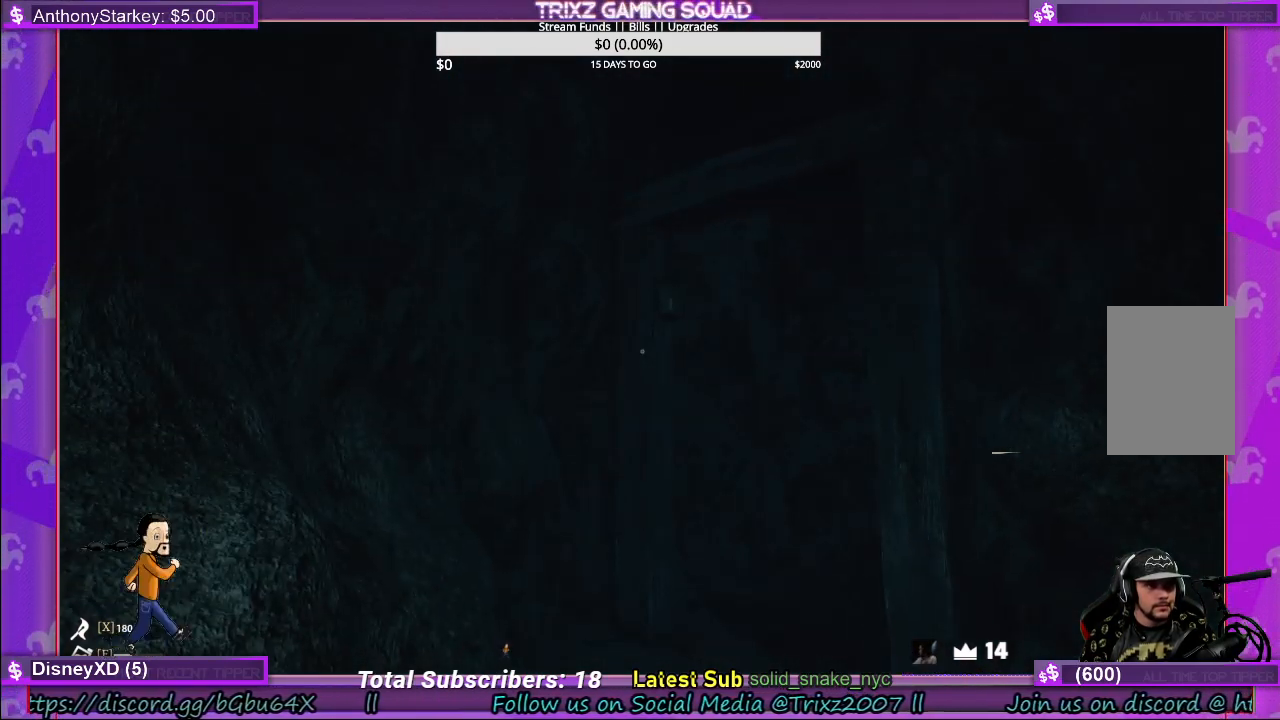
{"keys": [], "mouse": [], "events": []}
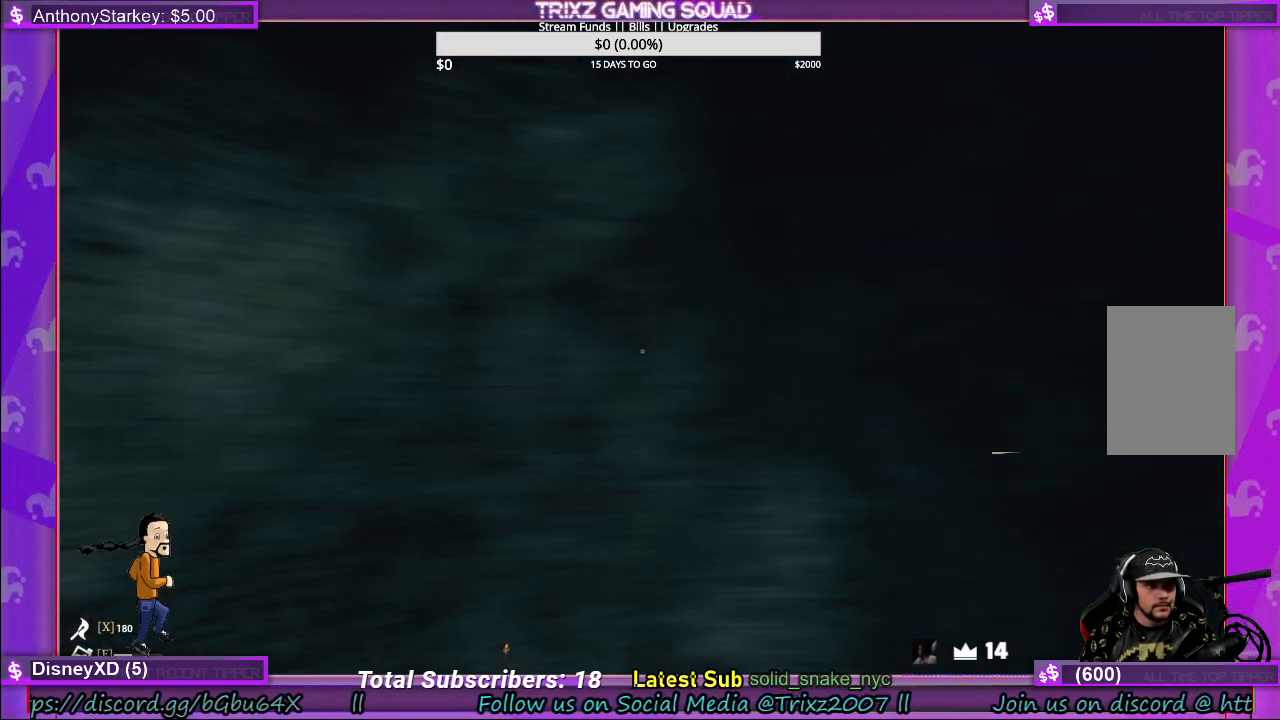
{"keys": [], "mouse": [], "events": []}
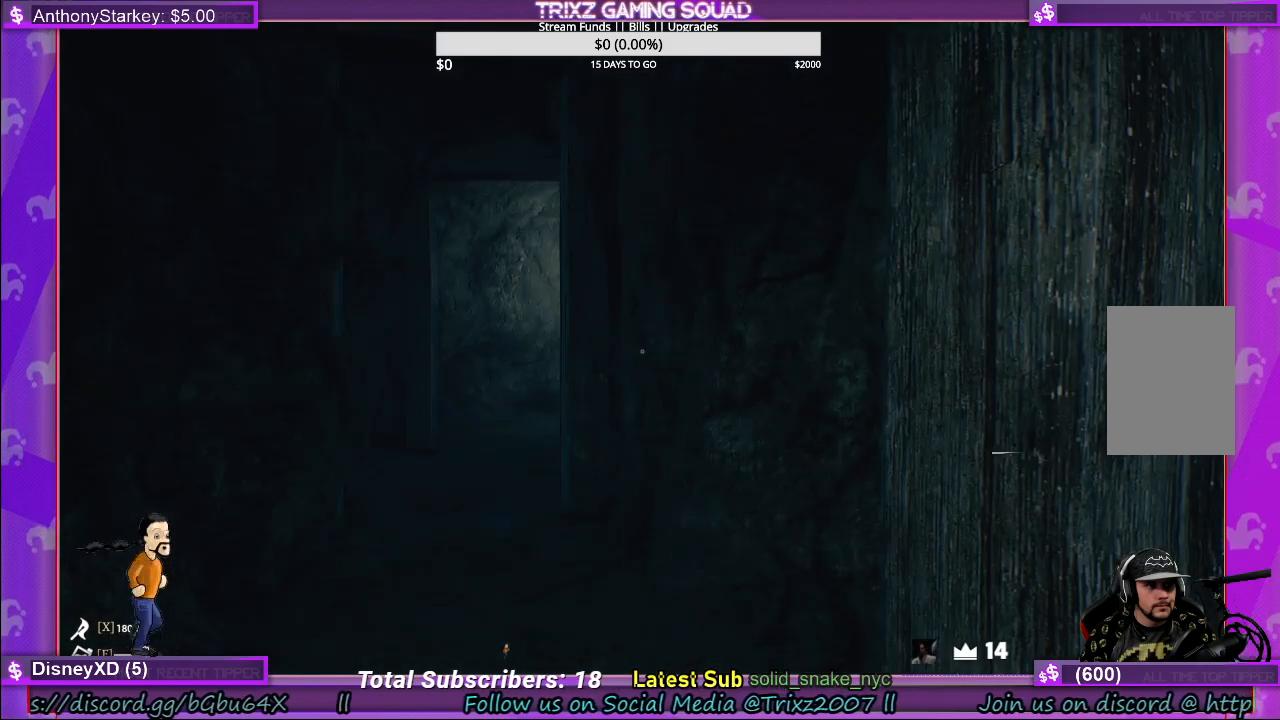
{"keys": ["shift", "w"], "mouse": [], "events": [[433, "w", "down"], [500, "shift", "down"]]}
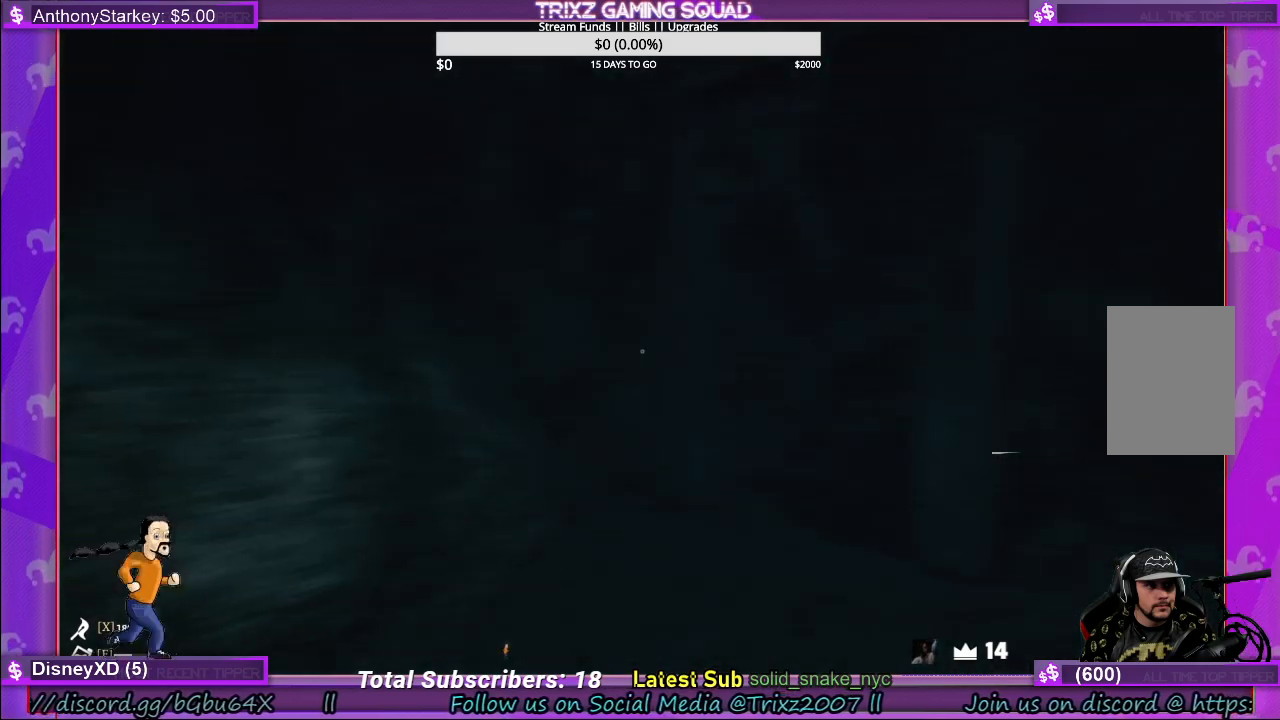
{"keys": ["shift", "w"], "mouse": [], "events": [[50, "a", "down"], [267, "a", "up"]]}
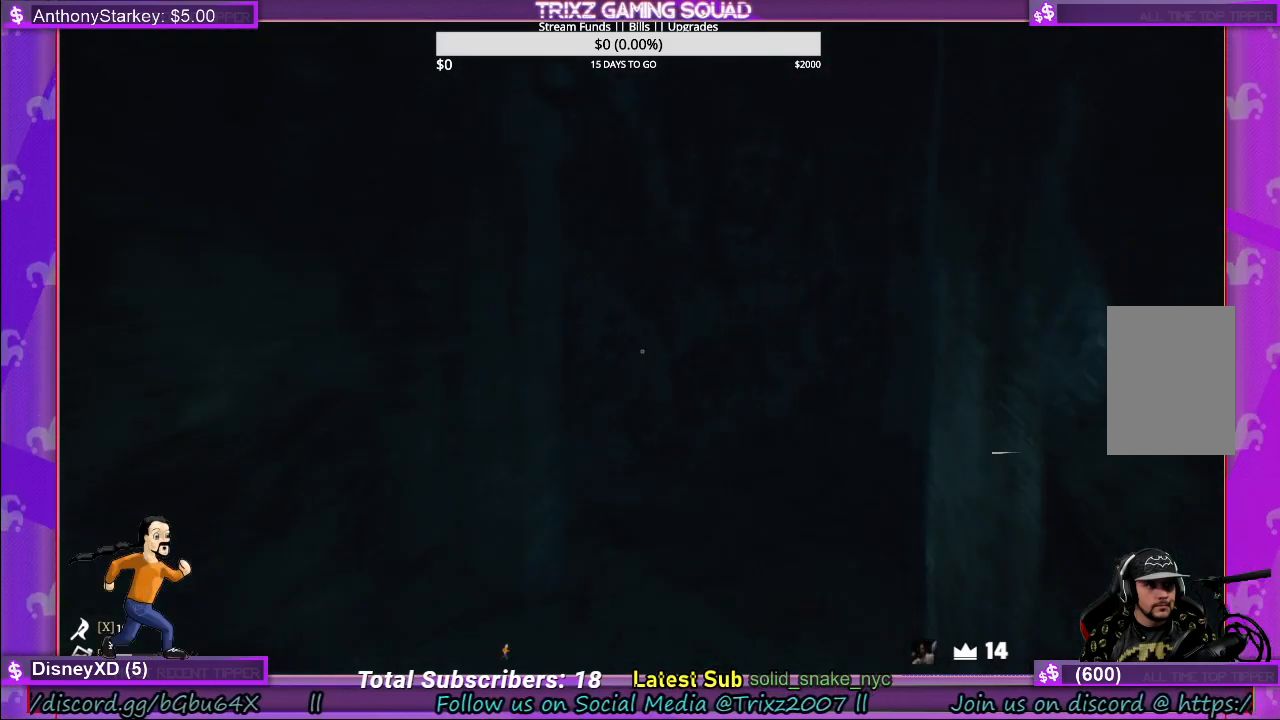
{"keys": ["shift", "w"], "mouse": [], "events": [[233, "a", "down"], [400, "a", "up"]]}
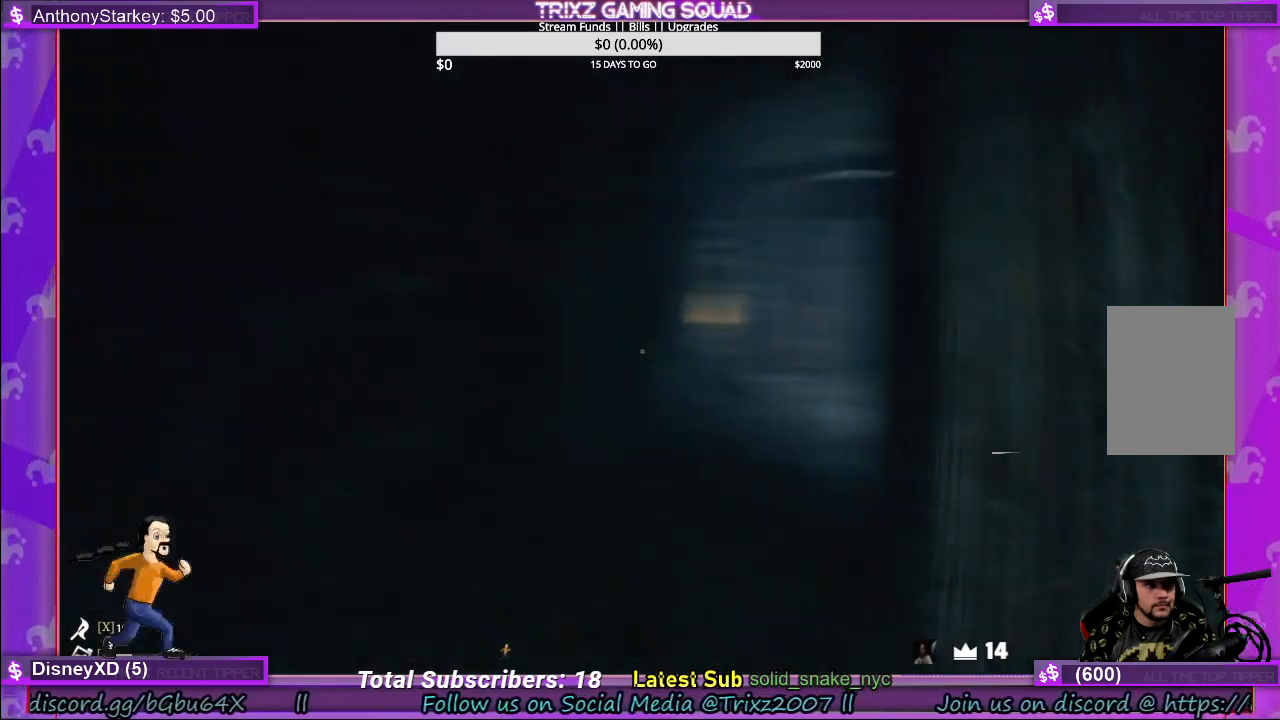
{"keys": ["shift", "w"], "mouse": [], "events": []}
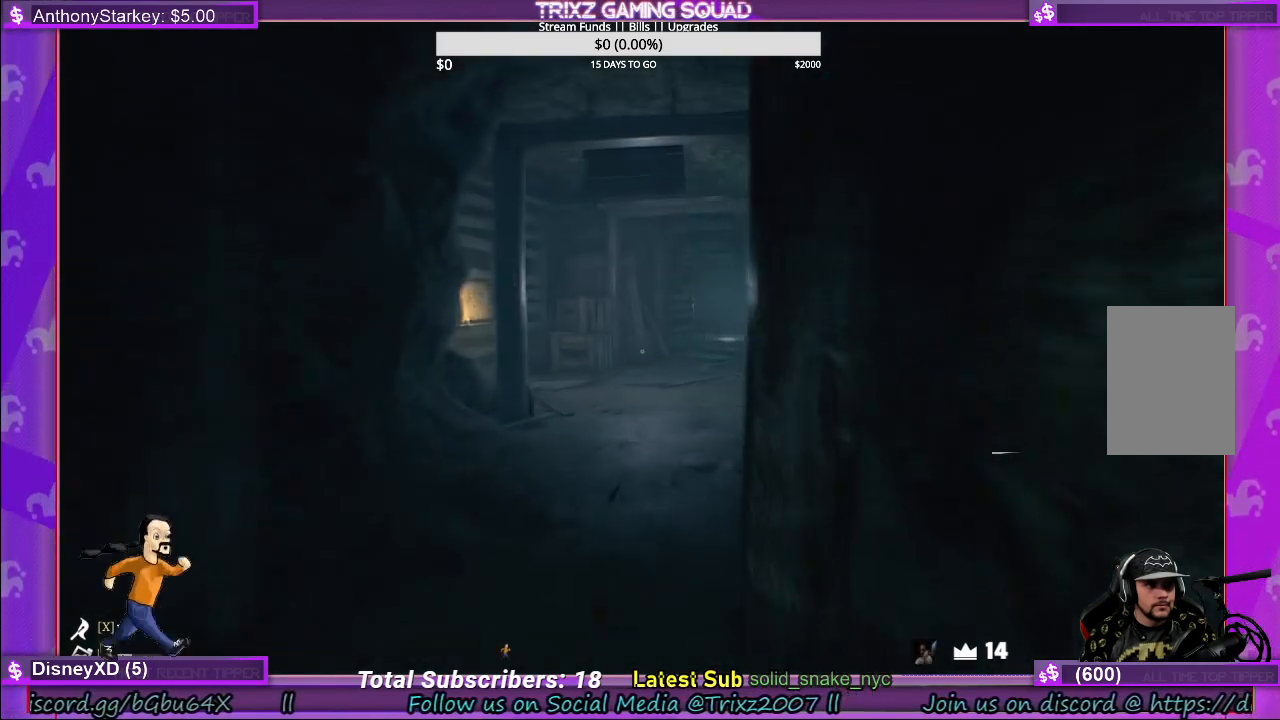
{"keys": ["shift", "w"], "mouse": [], "events": [[383, "a", "down"], [483, "a", "up"]]}
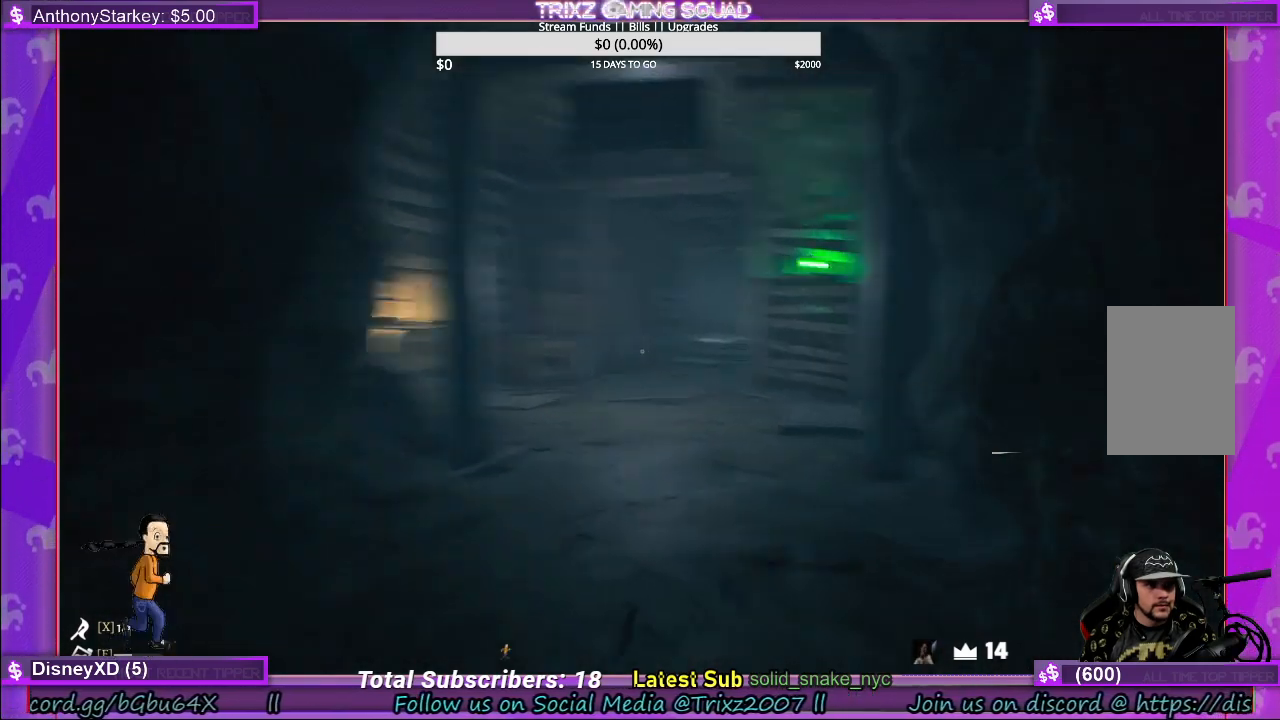
{"keys": ["shift", "w"], "mouse": [], "events": []}
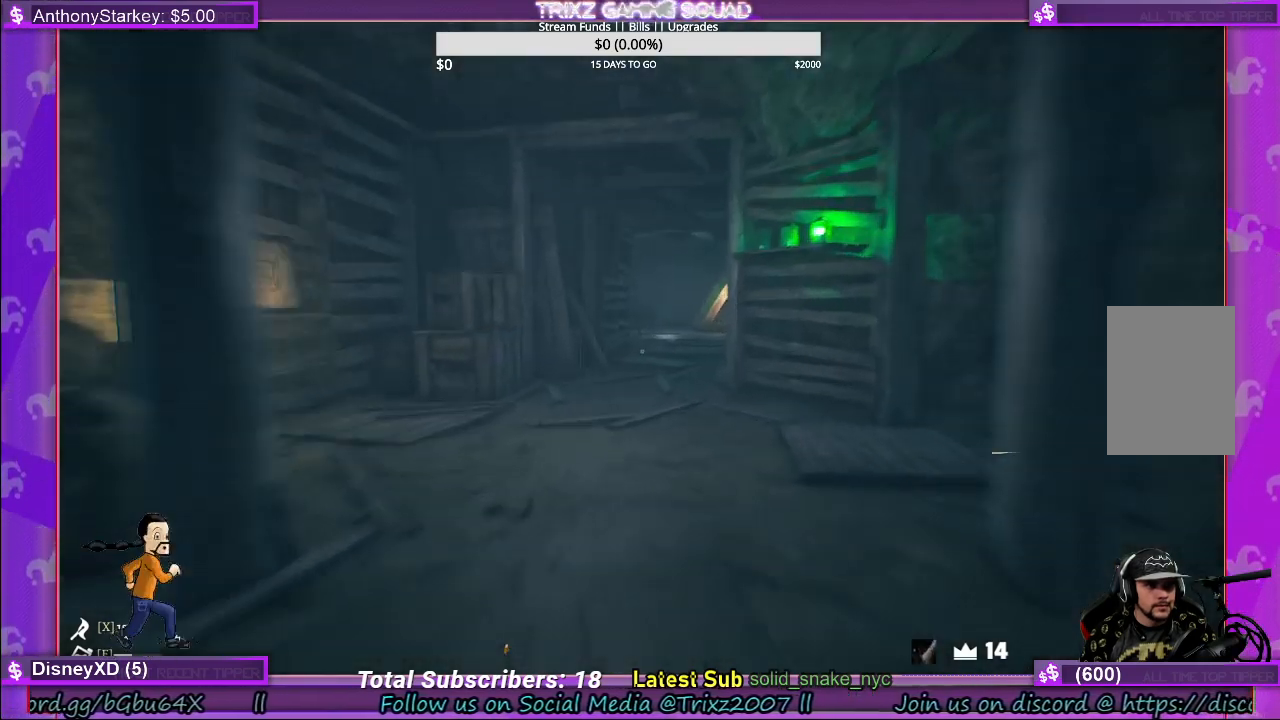
{"keys": ["a", "shift", "w"], "mouse": [], "events": [[500, "a", "down"]]}
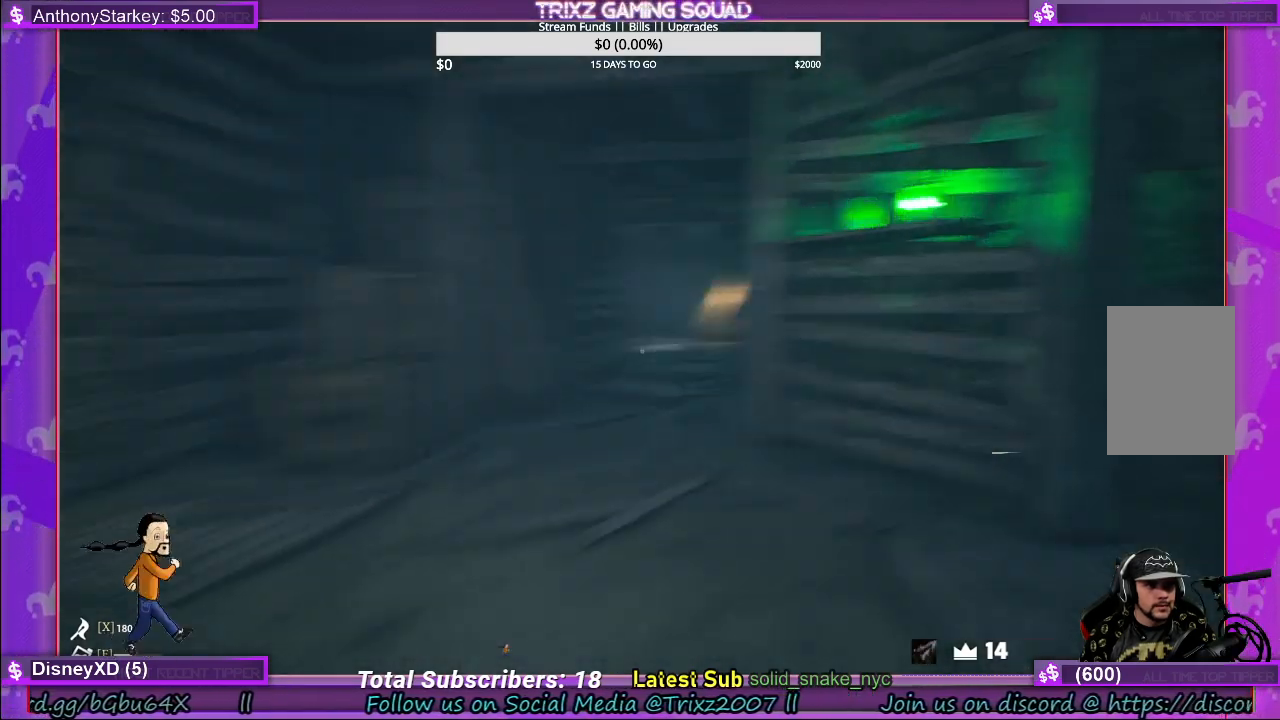
{"keys": [], "mouse": [], "events": [[350, "w", "up"], [367, "a", "up"], [383, "shift", "up"]]}
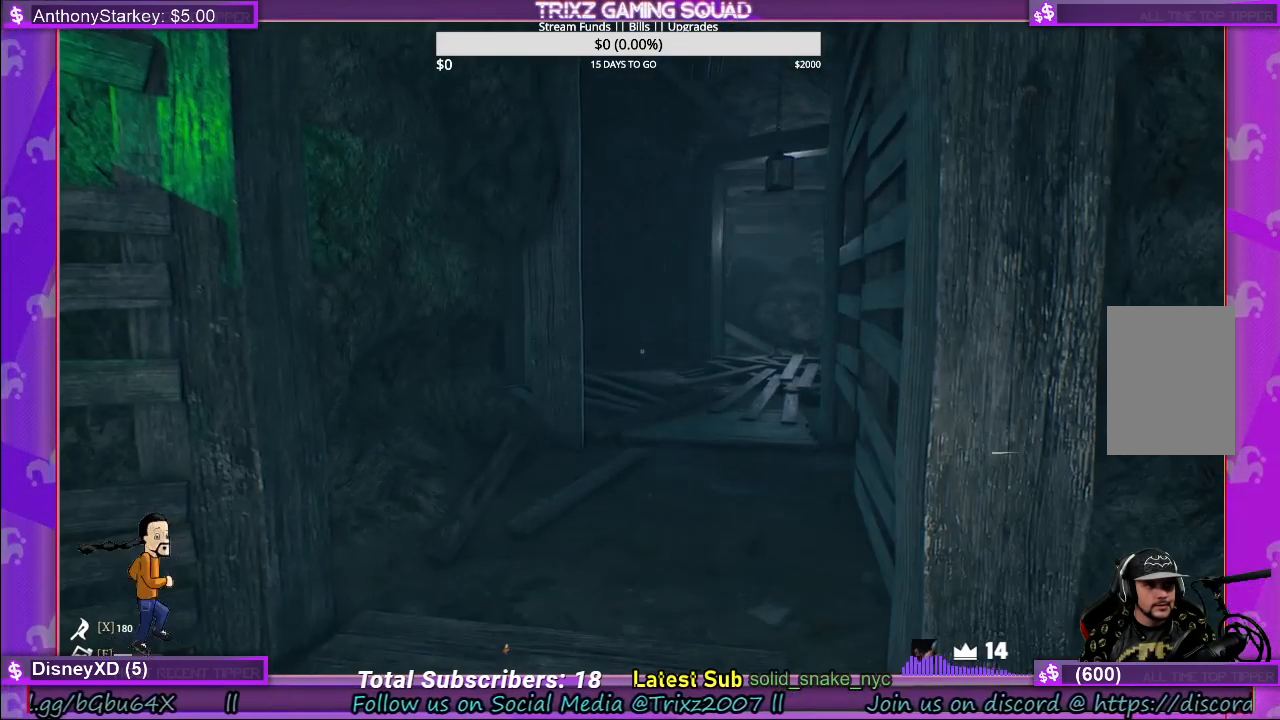
{"keys": [], "mouse": [], "events": []}
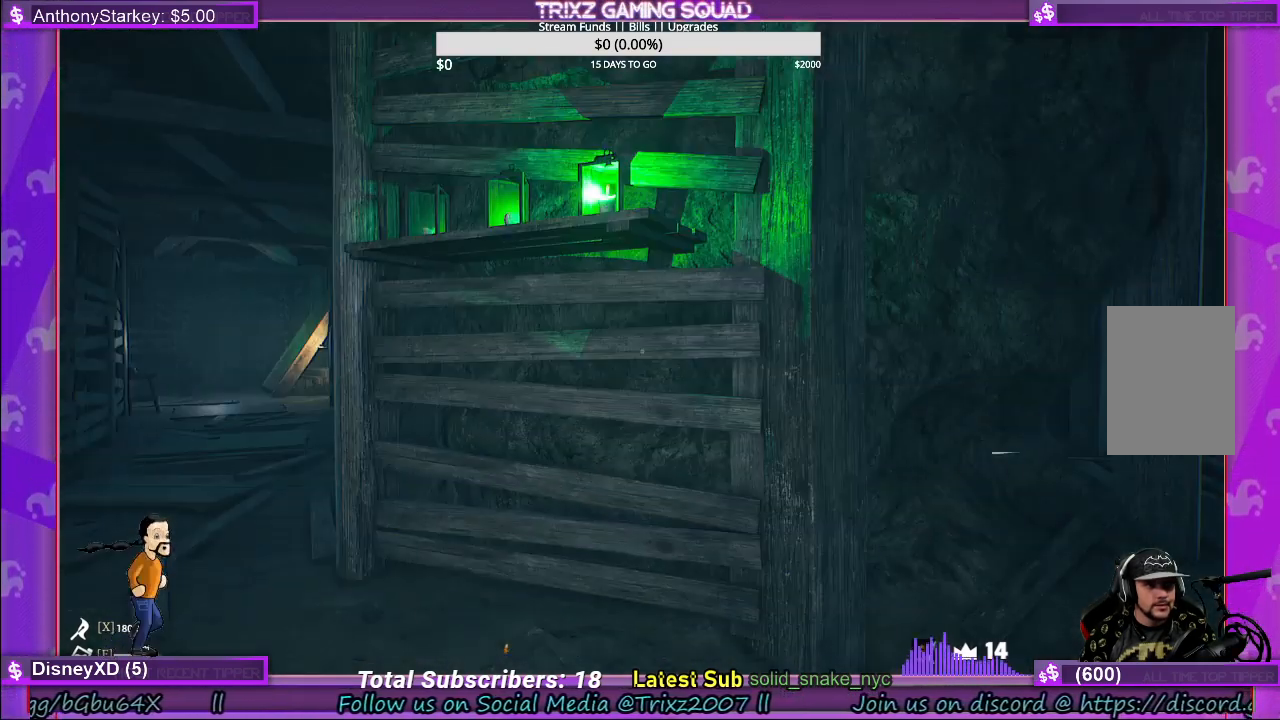
{"keys": [], "mouse": [], "events": []}
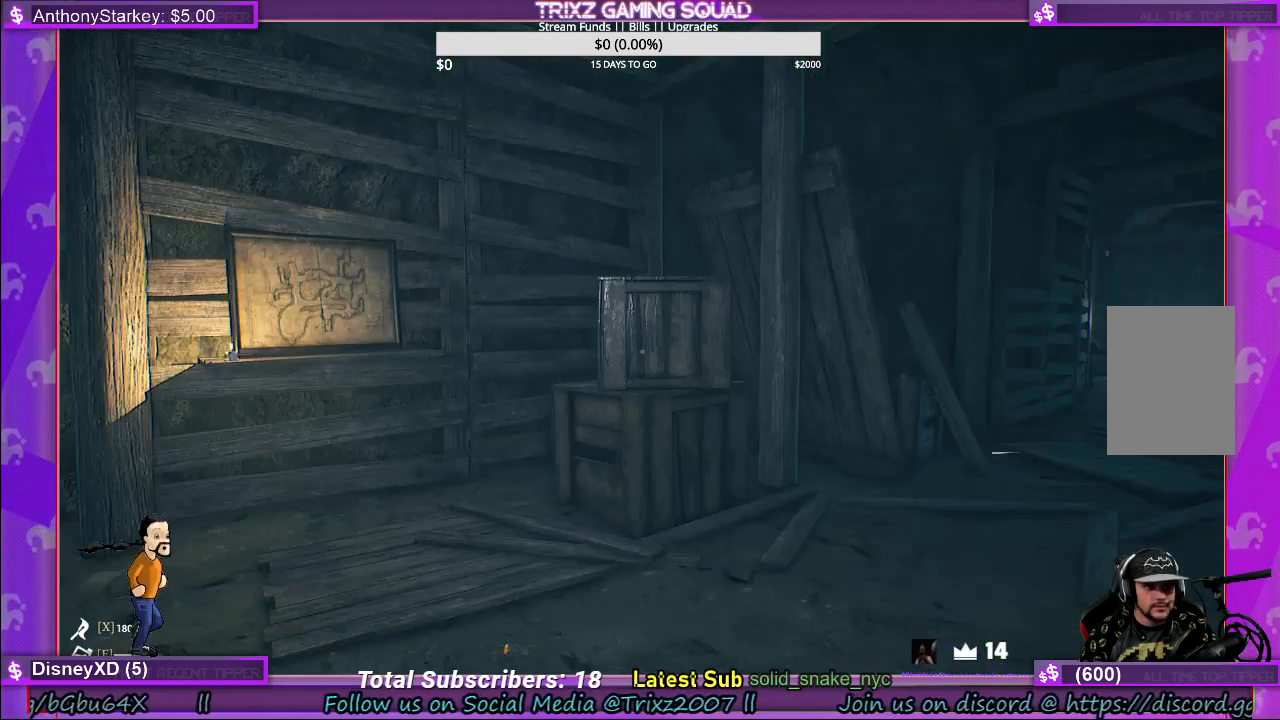
{"keys": ["a"], "mouse": [], "events": [[150, "a", "down"]]}
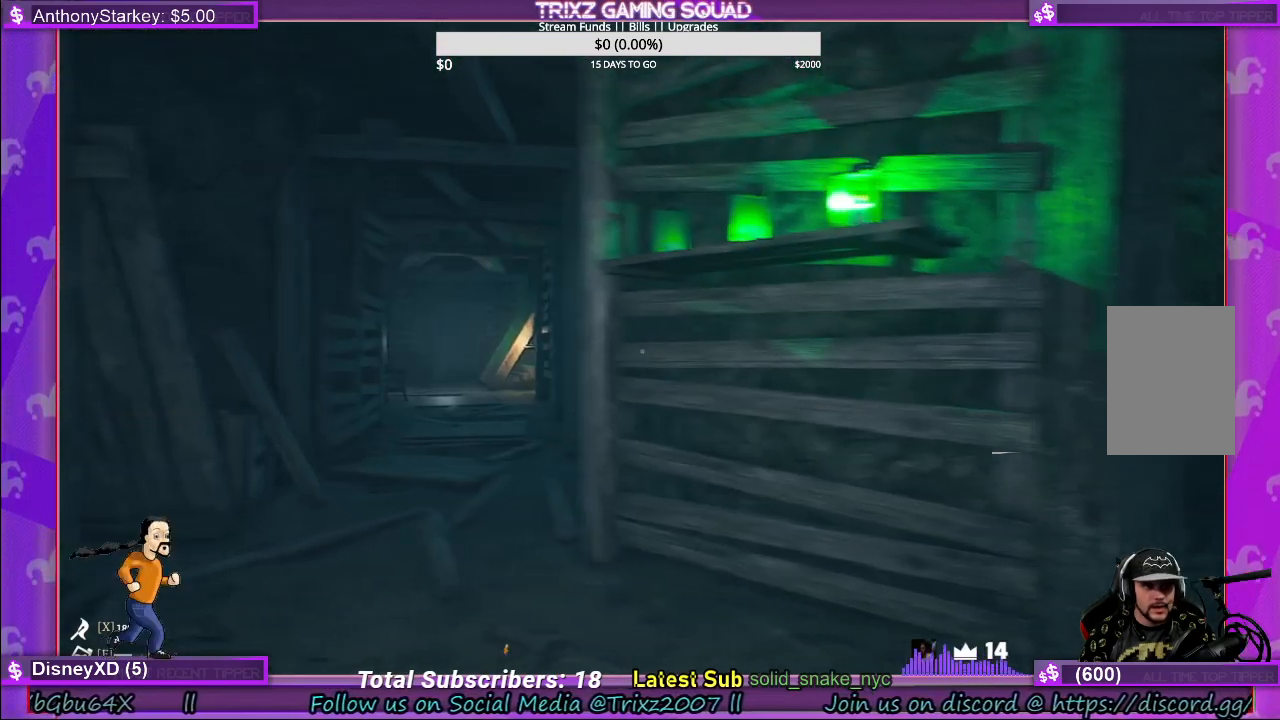
{"keys": [], "mouse": [], "events": [[233, "a", "up"]]}
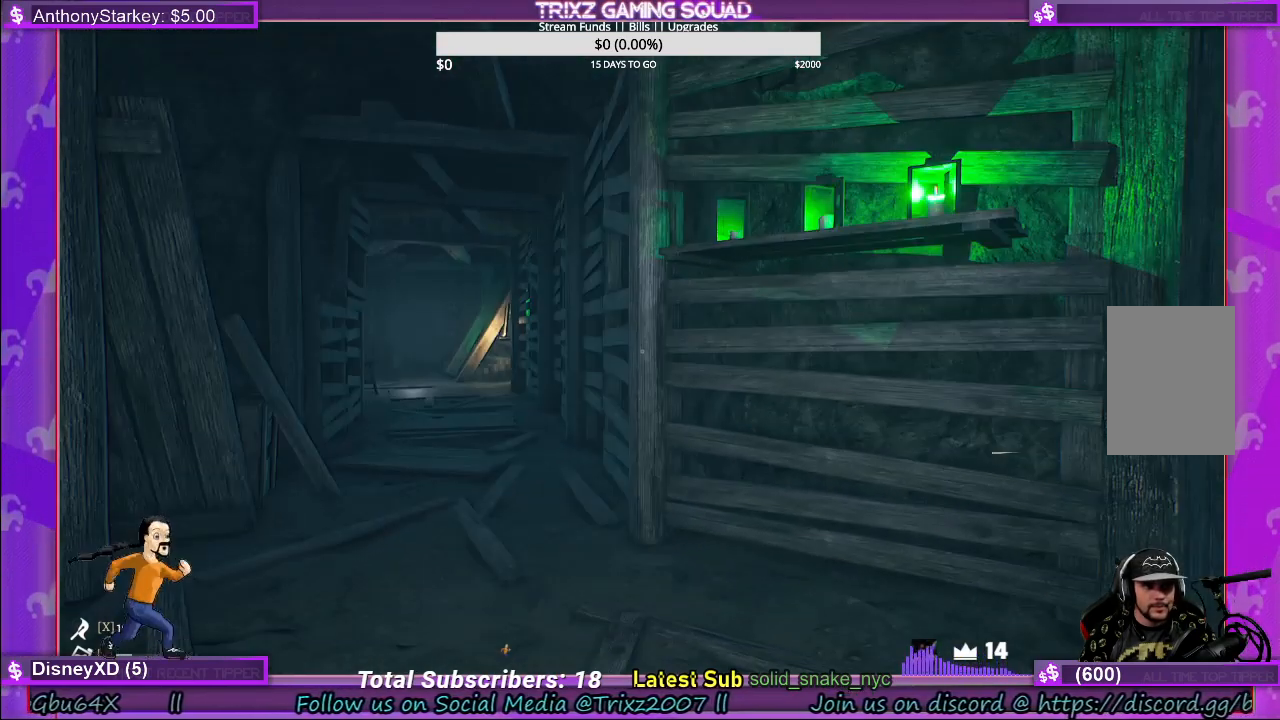
{"keys": [], "mouse": [], "events": []}
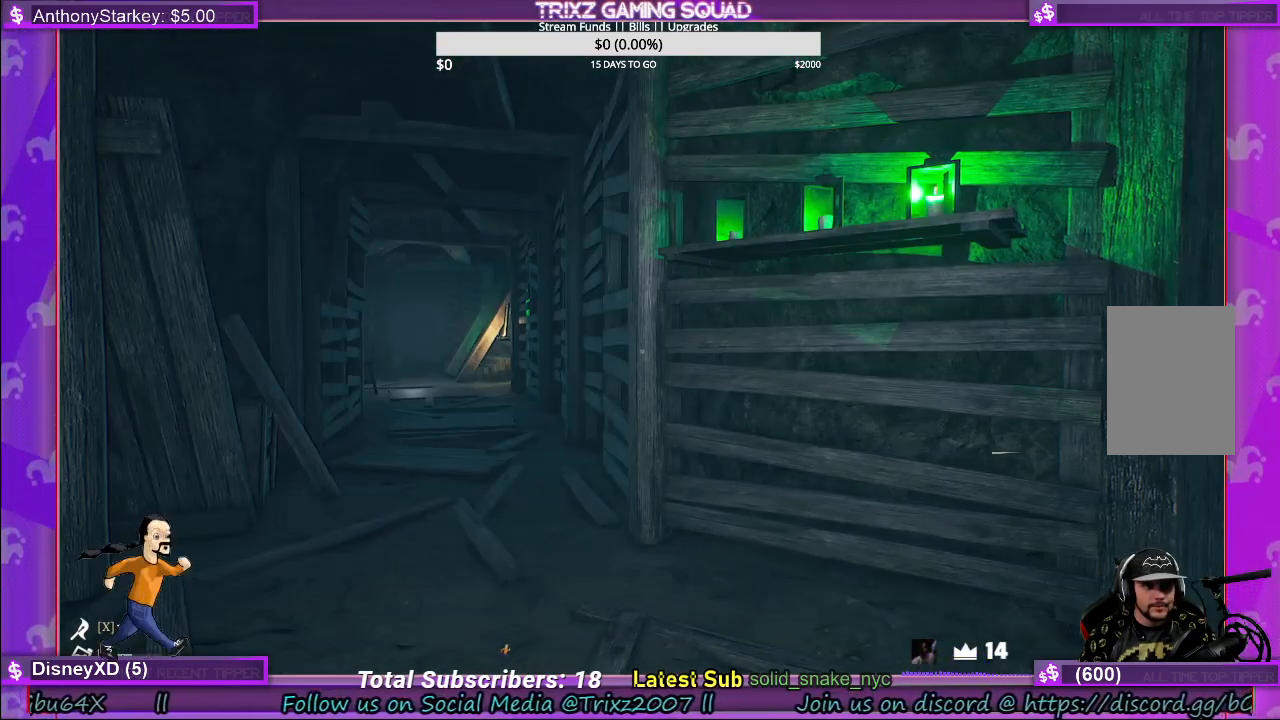
{"keys": ["shift", "w"], "mouse": [], "events": [[267, "w", "down"], [500, "shift", "down"]]}
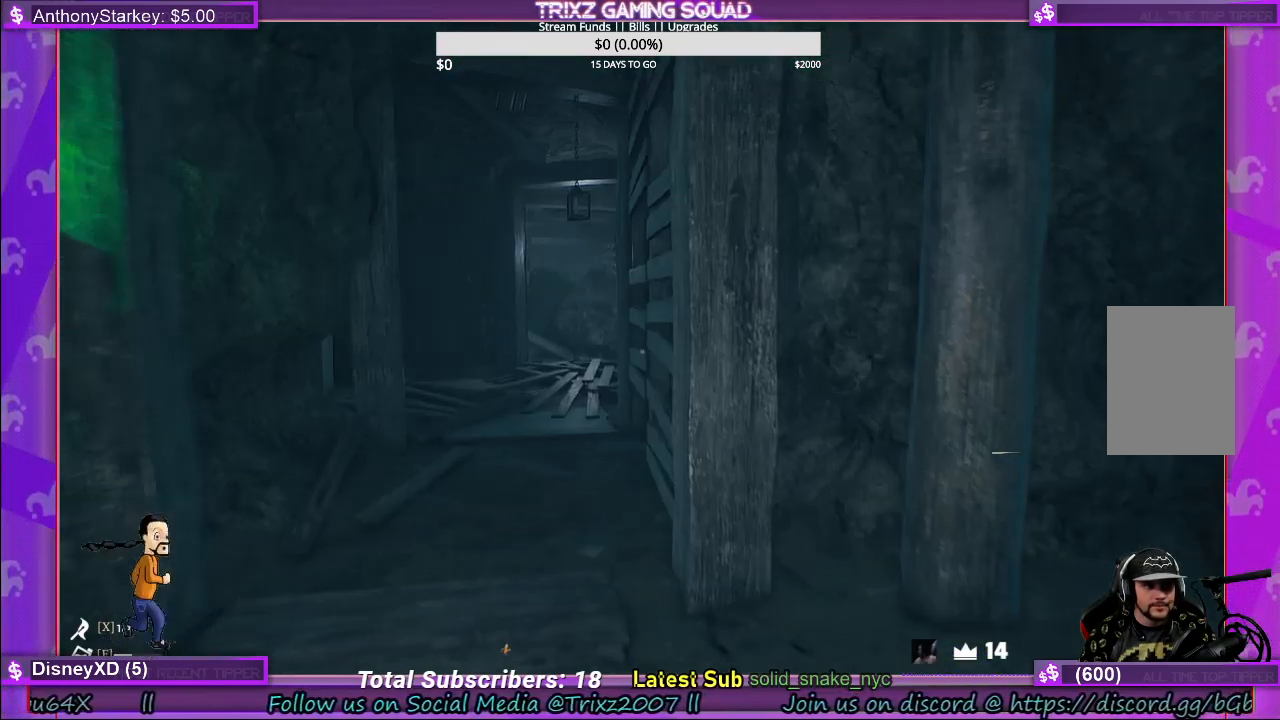
{"keys": [], "mouse": [], "events": [[150, "shift", "up"], [200, "w", "up"]]}
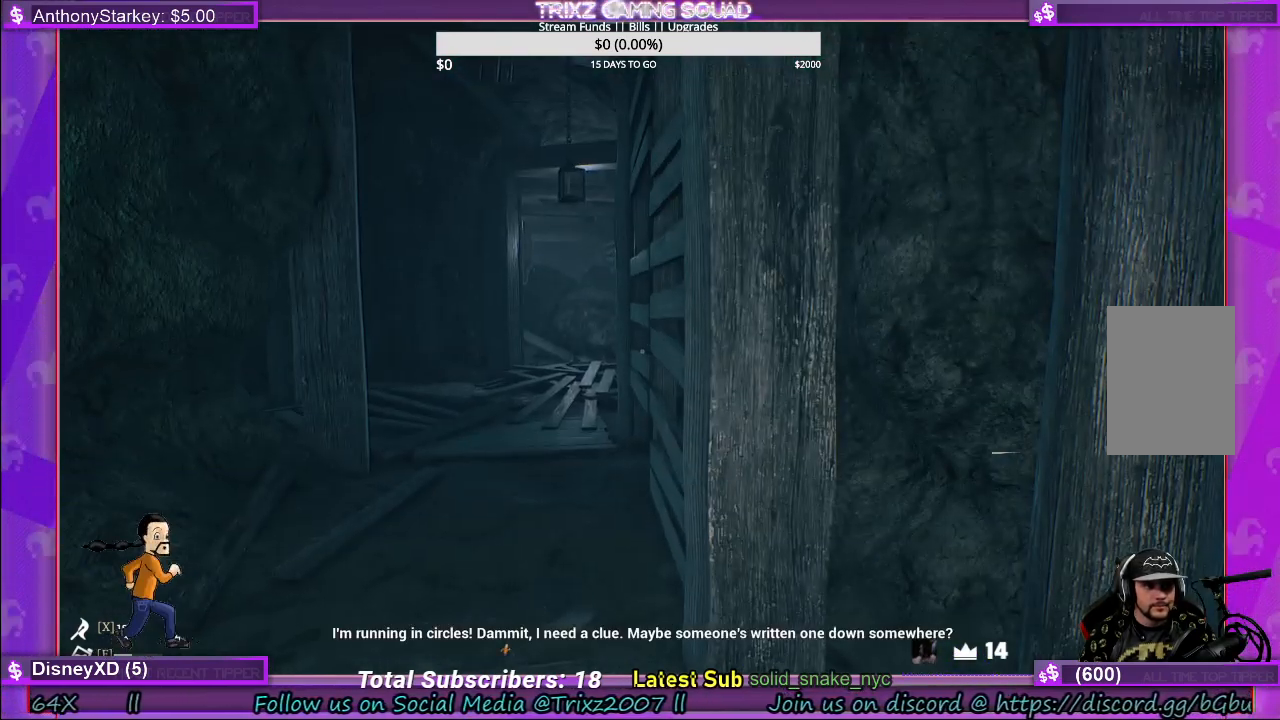
{"keys": [], "mouse": [], "events": []}
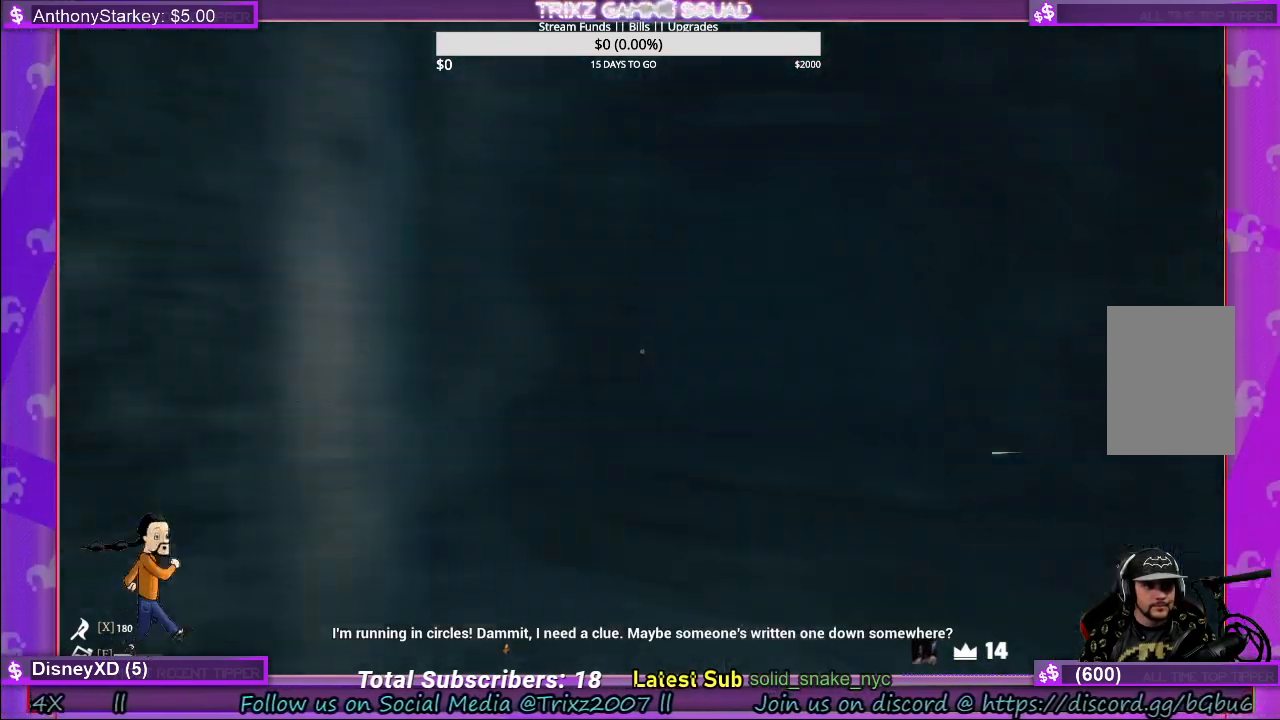
{"keys": ["shift", "w"], "mouse": [], "events": [[250, "w", "down"], [300, "shift", "down"]]}